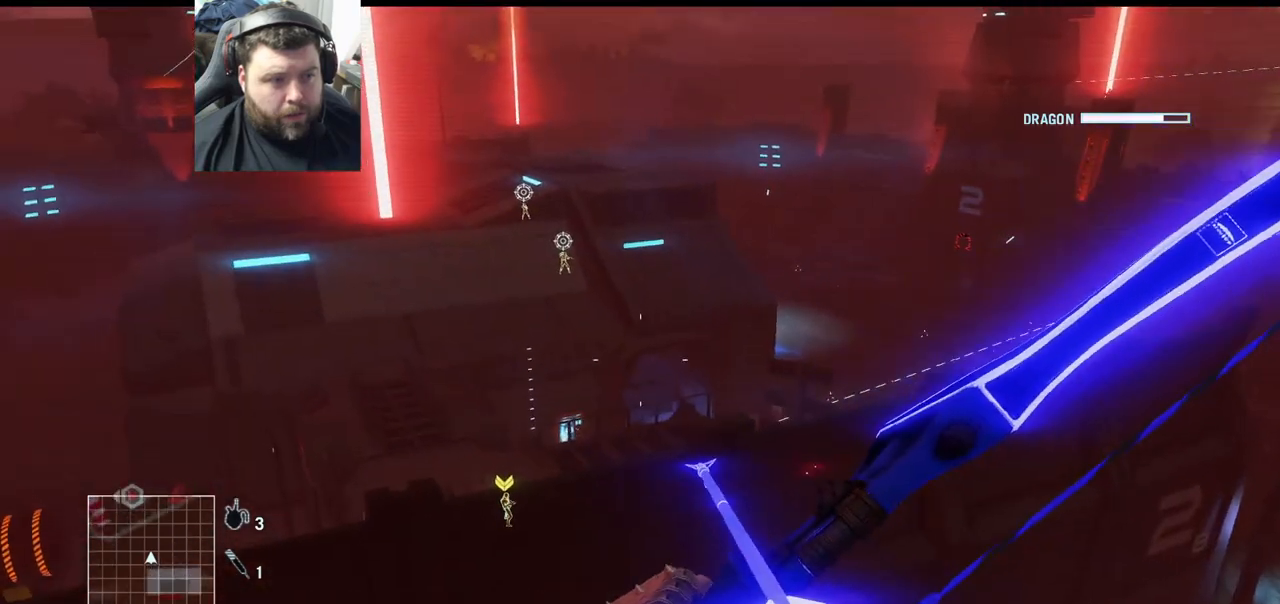
Gameplay with a controller (PlayStation layout); each line is a JSON object with the inputs held at the frame after it. "events" lists button and stick changes between this image and that frame as [ms after this image, input, new state], when the widget could be followed in between.
{"buttons": [], "left_stick": "center", "right_stick": "up-left", "events": [[183, "right_stick", "down-left"], [383, "right_stick", "center"], [483, "right_stick", "up-left"]]}
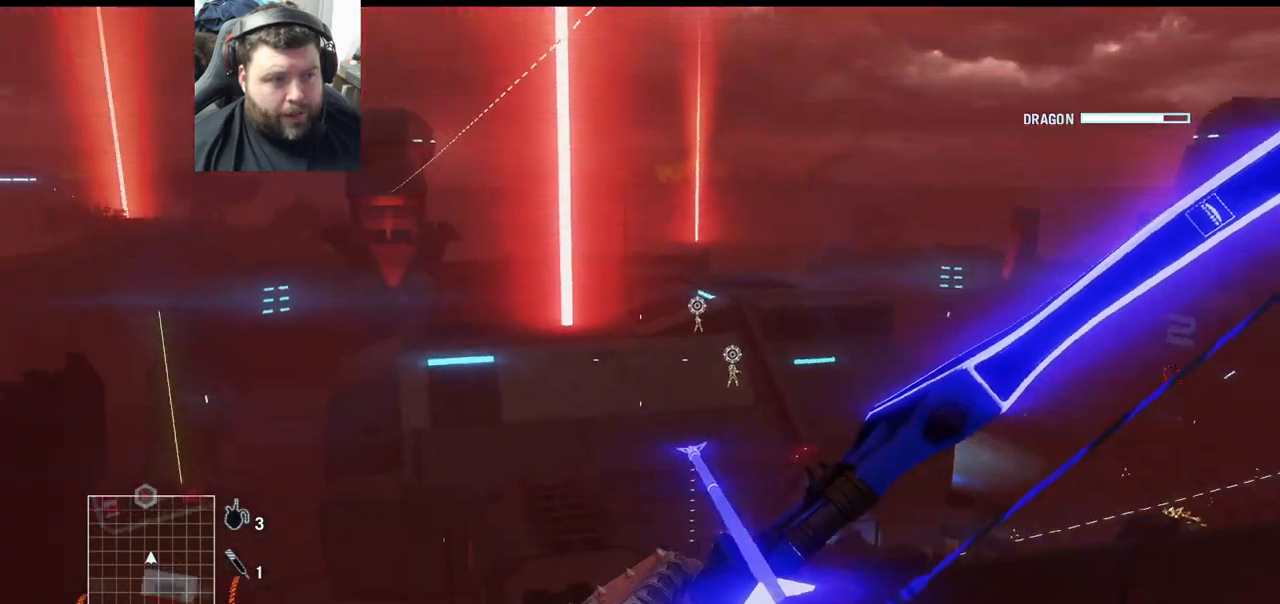
{"buttons": [], "left_stick": "center", "right_stick": "center", "events": [[183, "right_stick", "up-right"], [350, "right_stick", "center"]]}
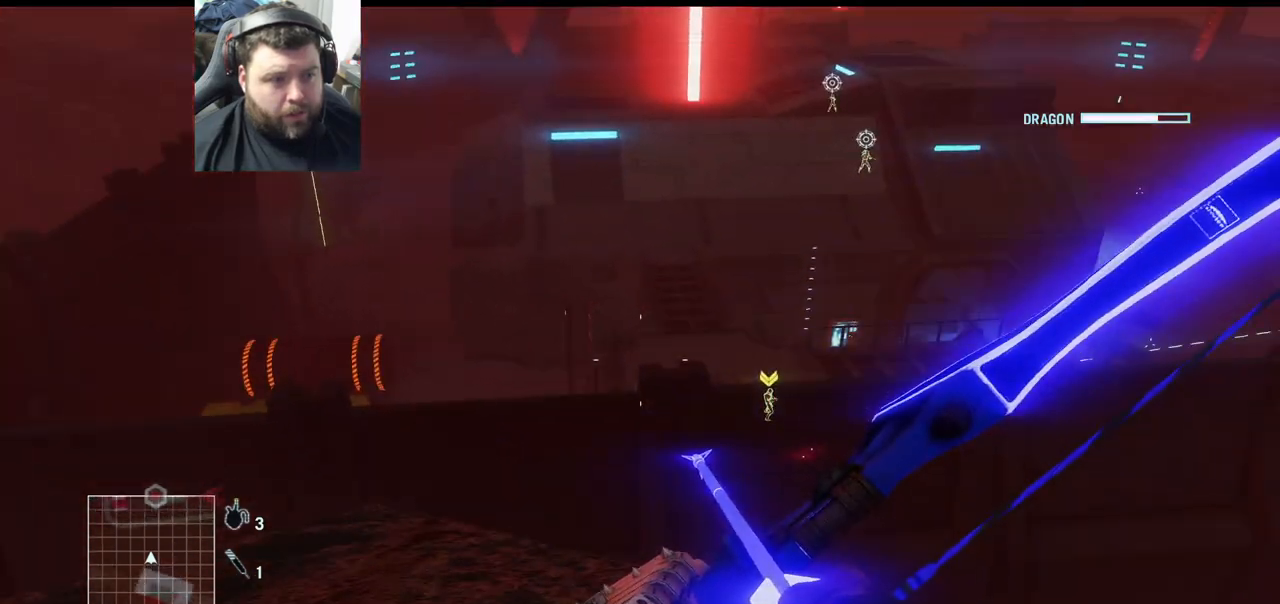
{"buttons": [], "left_stick": "center", "right_stick": "center", "events": [[100, "right_stick", "right"], [150, "left_stick", "up-left"], [350, "right_stick", "center"], [483, "left_stick", "center"]]}
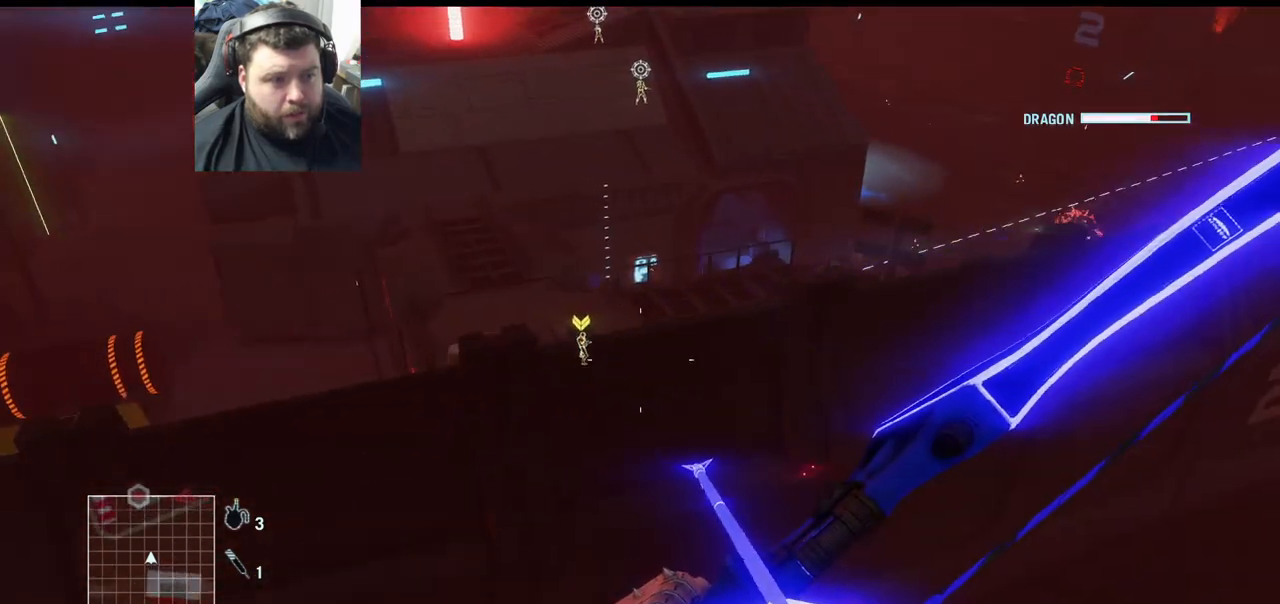
{"buttons": [], "left_stick": "center", "right_stick": "center", "events": [[250, "left_stick", "up-left"], [333, "right_stick", "left"], [433, "left_stick", "center"], [467, "right_stick", "center"]]}
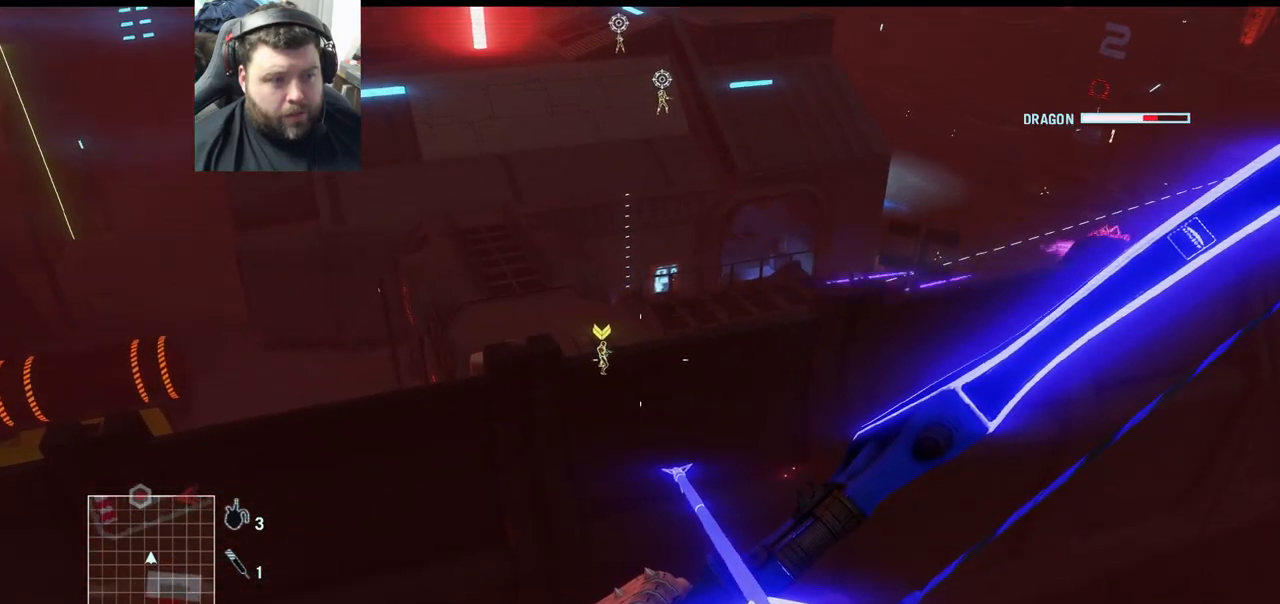
{"buttons": [], "left_stick": "center", "right_stick": "center", "events": []}
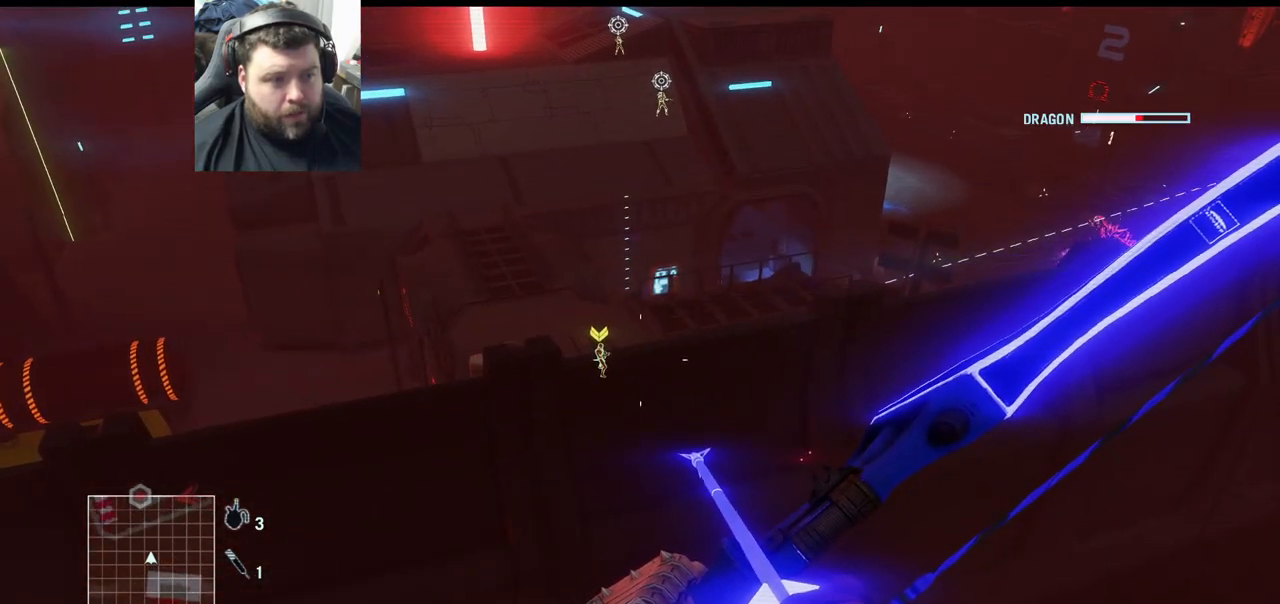
{"buttons": [], "left_stick": "center", "right_stick": "right", "events": [[233, "right_stick", "right"]]}
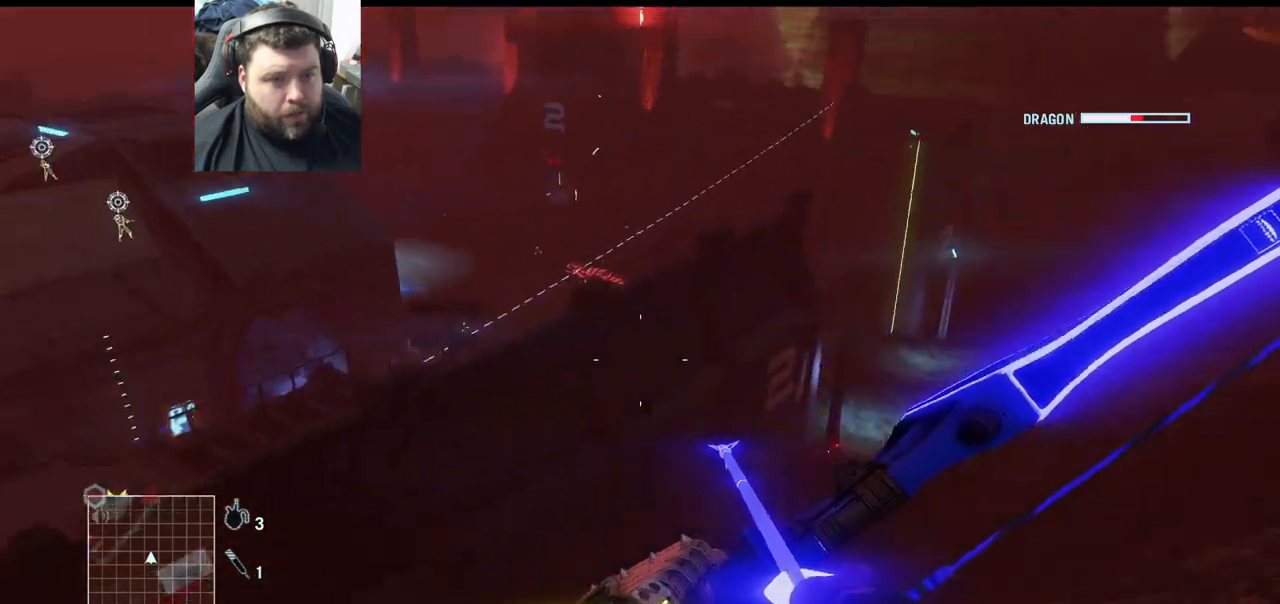
{"buttons": [], "left_stick": "center", "right_stick": "center", "events": [[33, "right_stick", "center"]]}
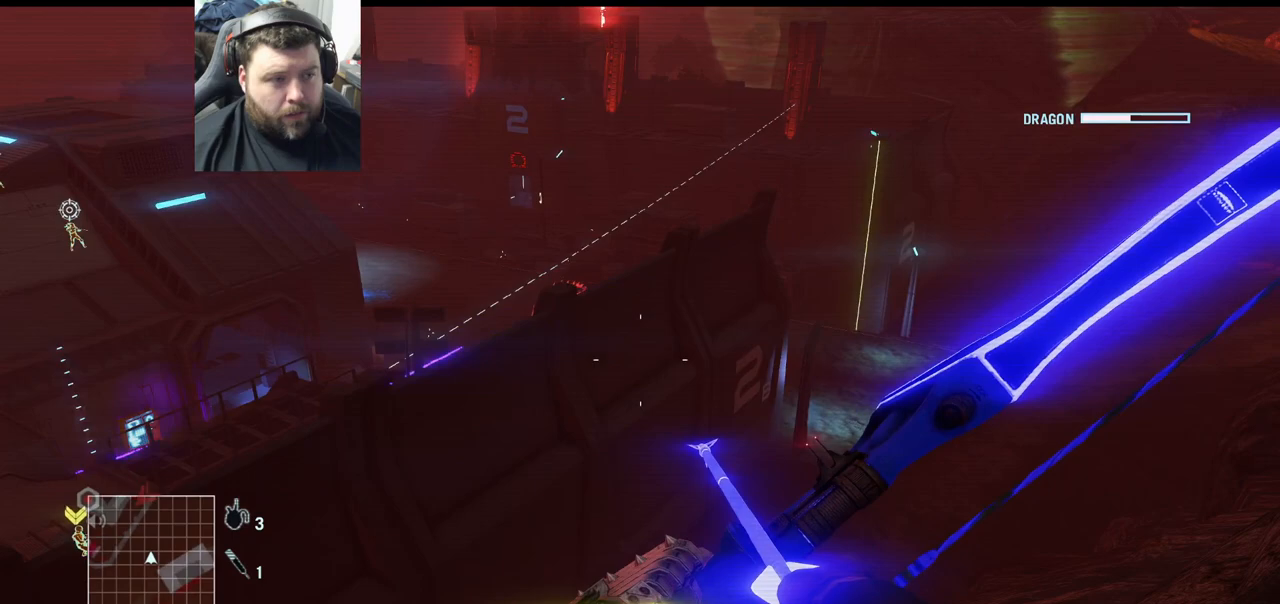
{"buttons": [], "left_stick": "center", "right_stick": "center", "events": []}
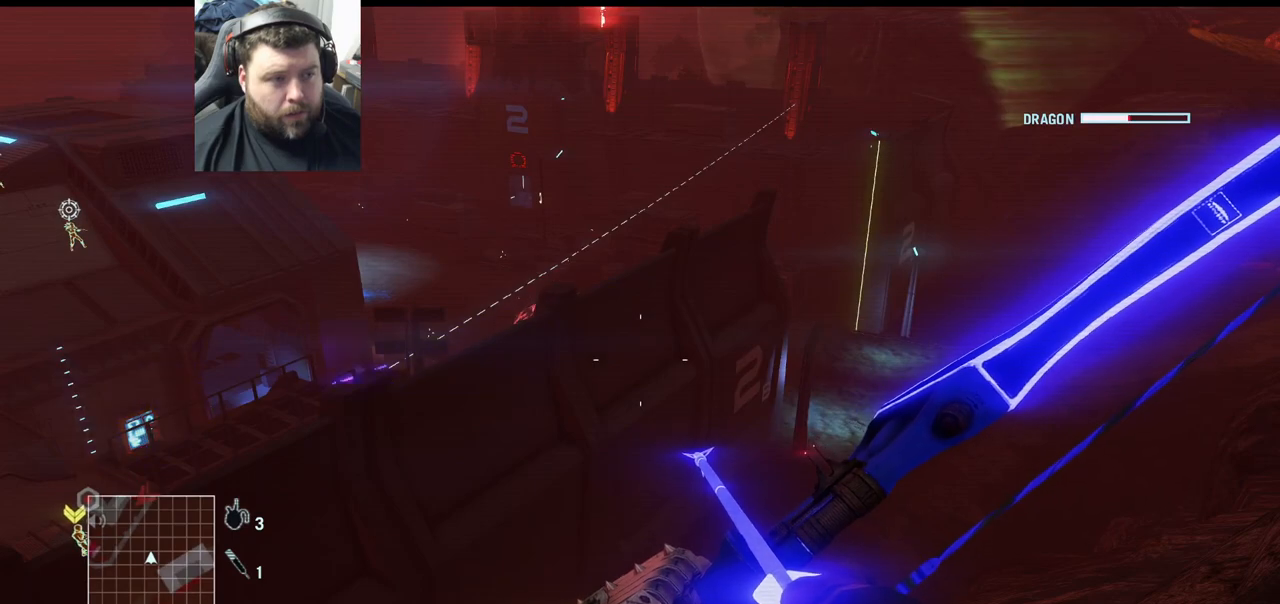
{"buttons": [], "left_stick": "center", "right_stick": "center", "events": []}
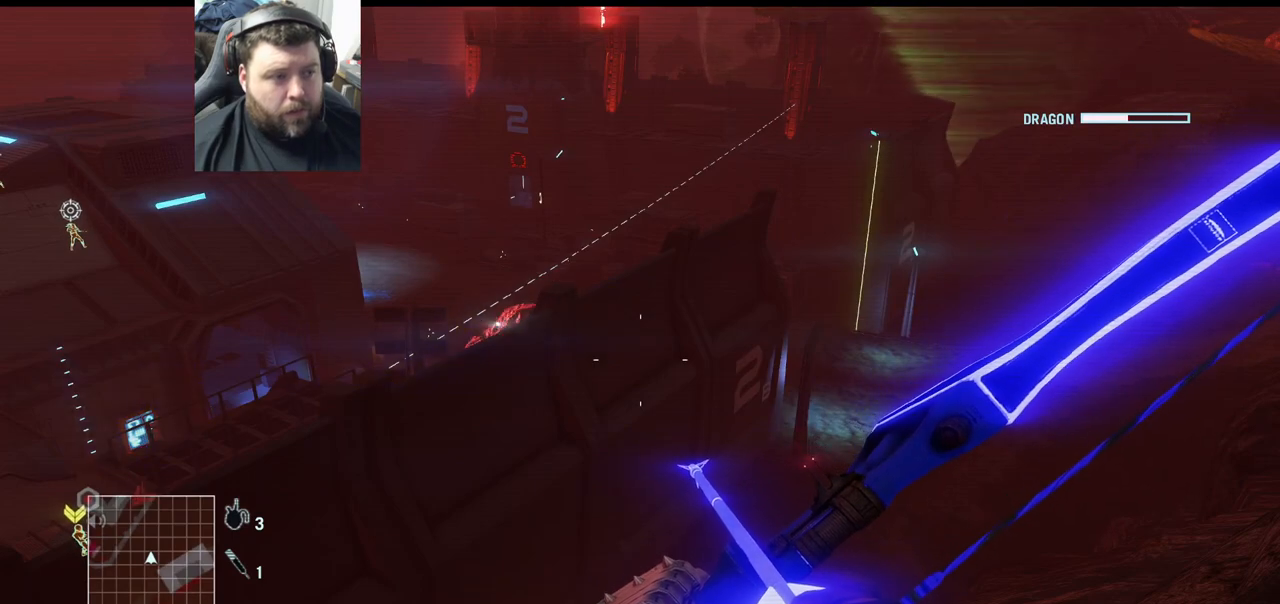
{"buttons": [], "left_stick": "center", "right_stick": "center", "events": []}
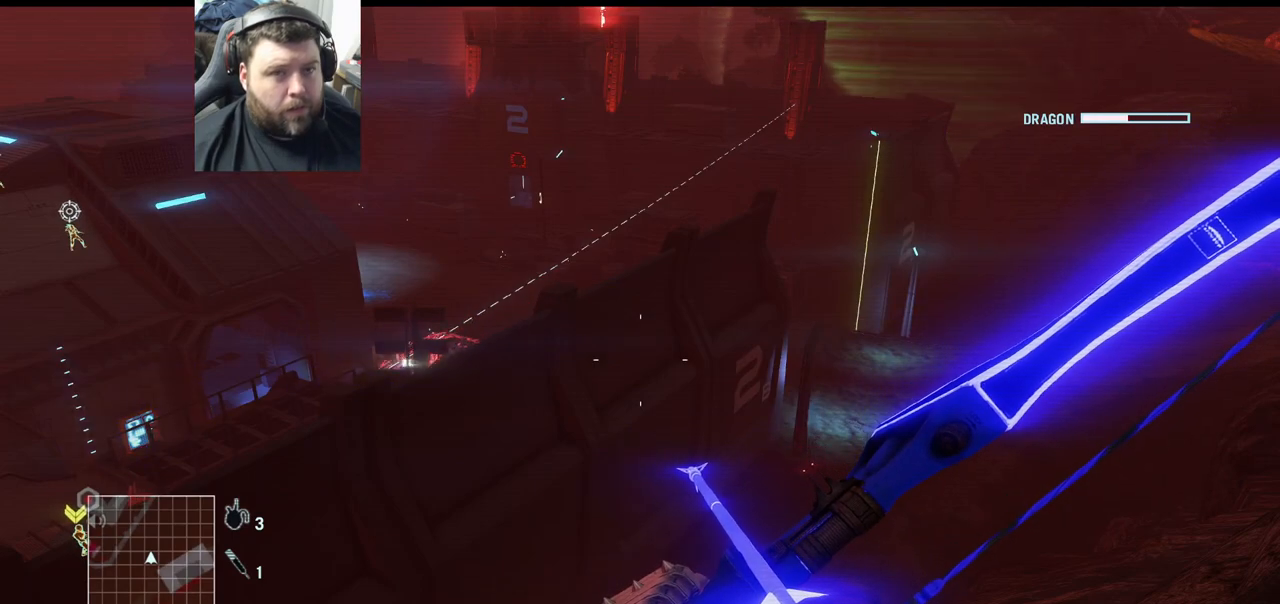
{"buttons": [], "left_stick": "center", "right_stick": "left", "events": [[267, "right_stick", "left"]]}
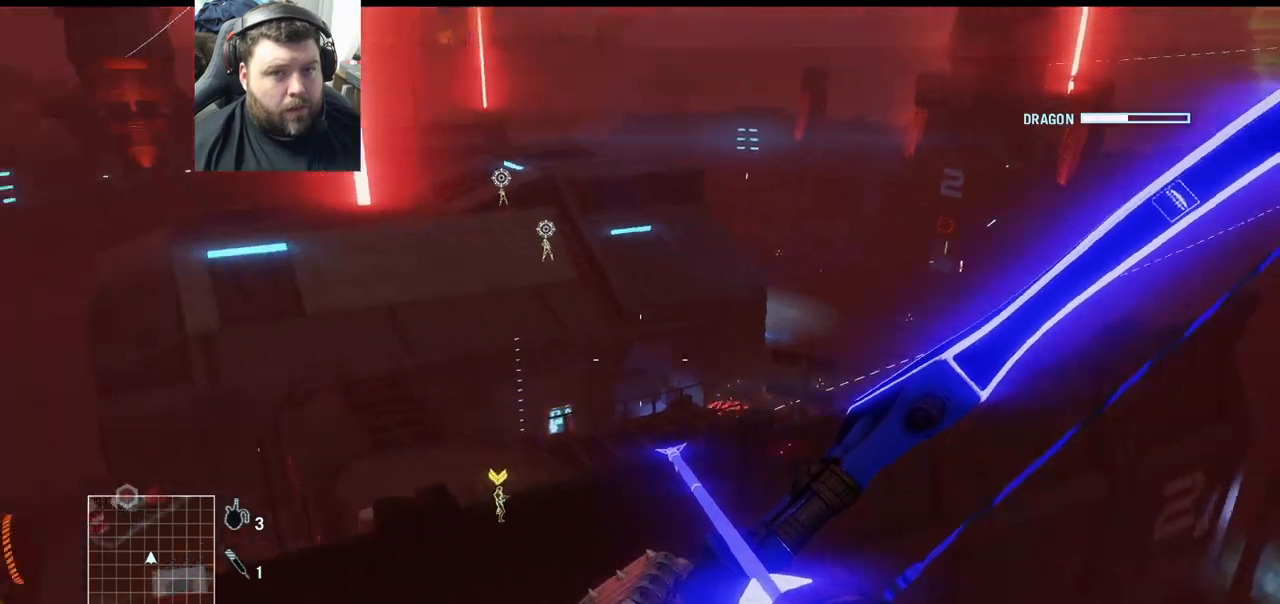
{"buttons": [], "left_stick": "center", "right_stick": "center", "events": [[50, "right_stick", "center"]]}
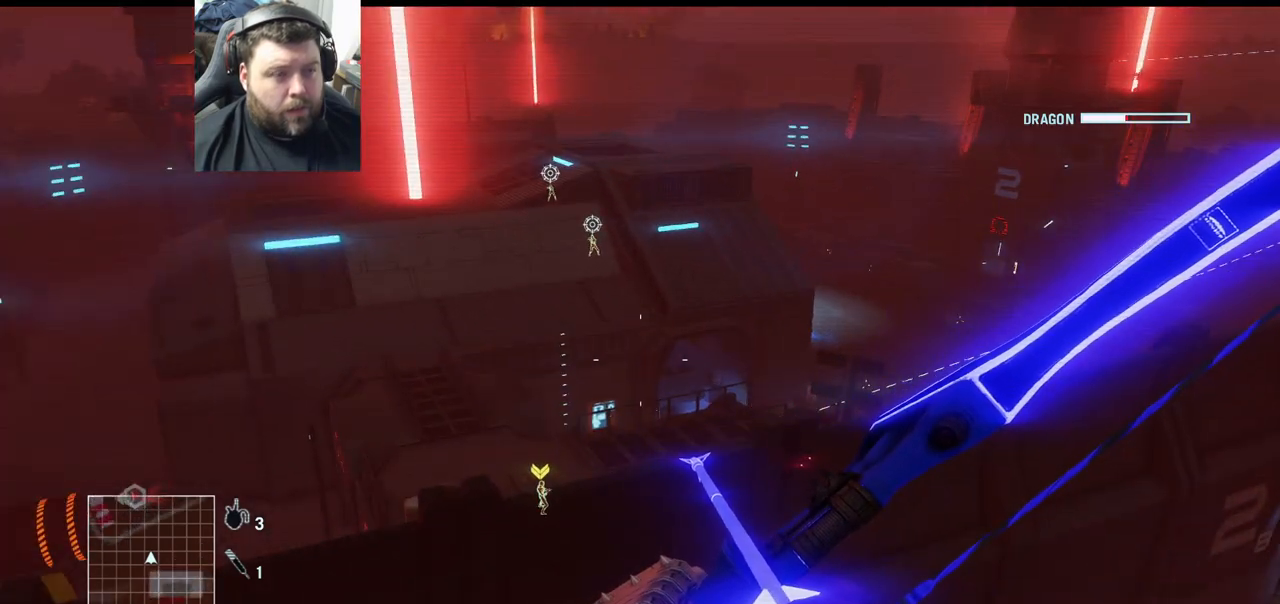
{"buttons": [], "left_stick": "center", "right_stick": "center", "events": []}
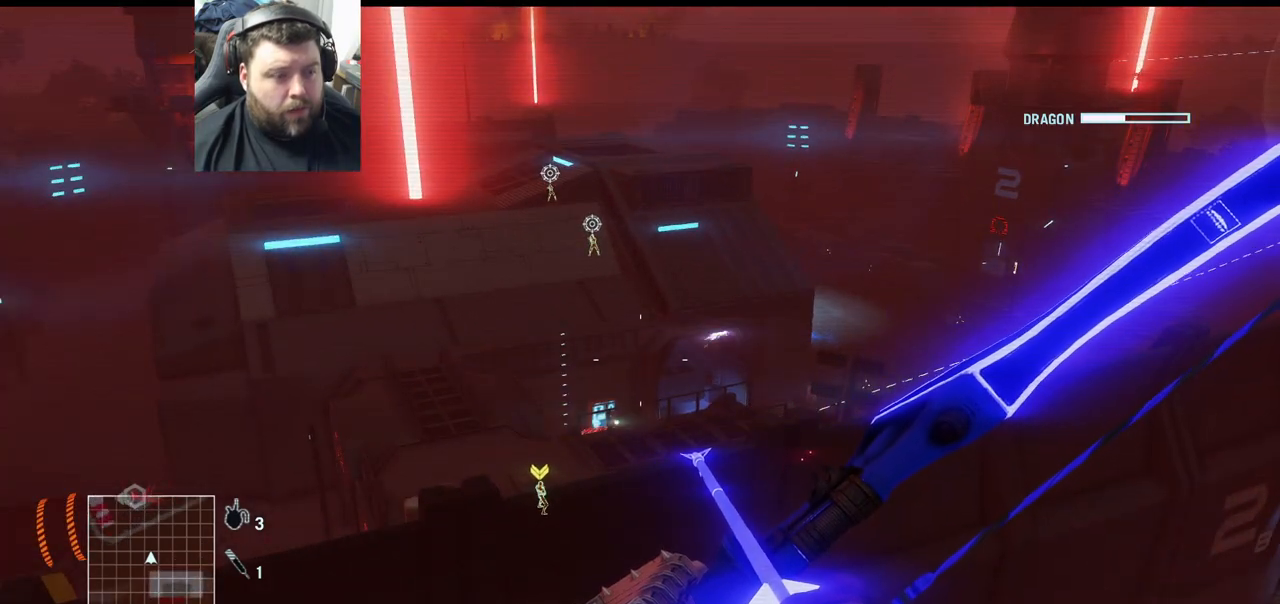
{"buttons": [], "left_stick": "center", "right_stick": "center", "events": []}
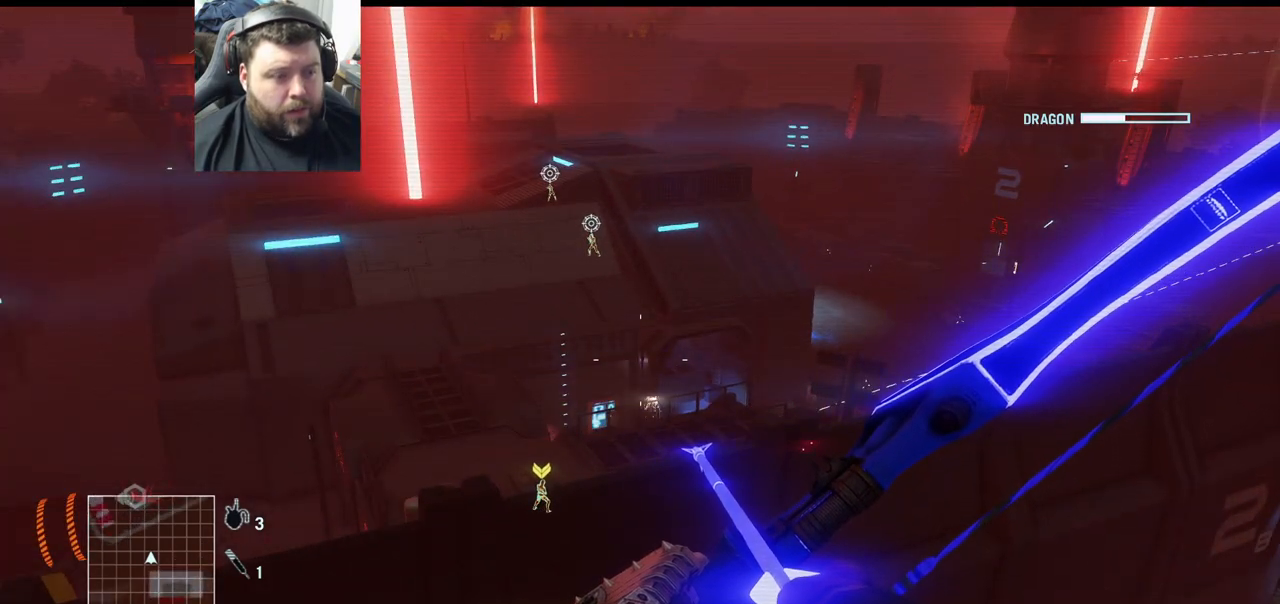
{"buttons": [], "left_stick": "center", "right_stick": "center", "events": []}
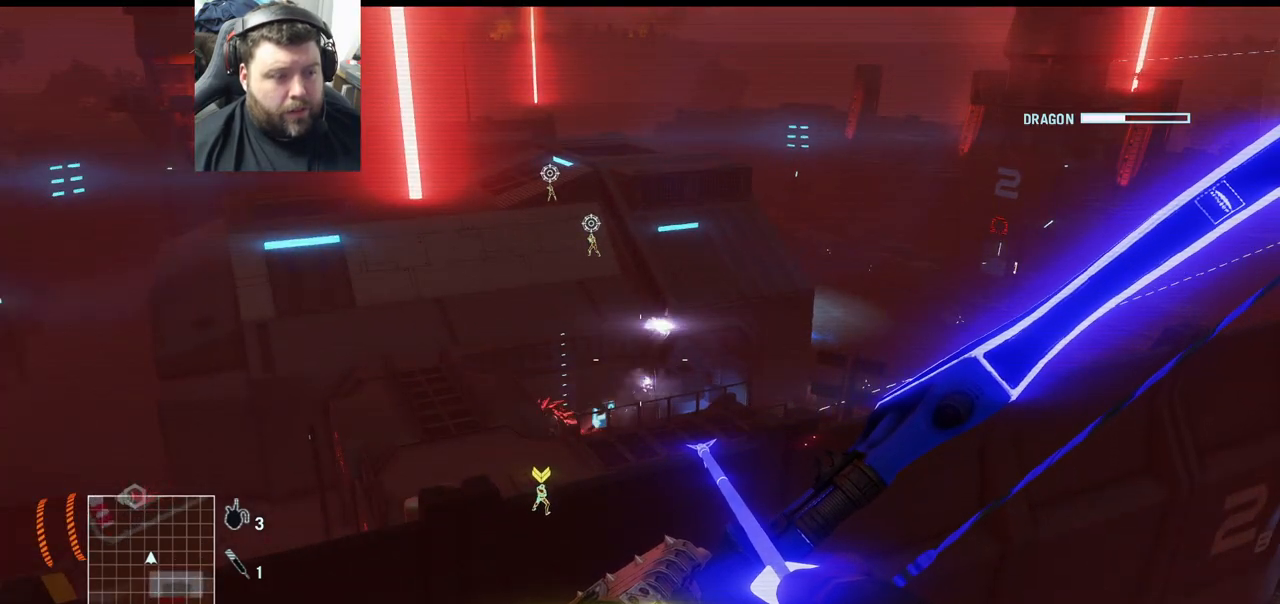
{"buttons": [], "left_stick": "center", "right_stick": "center", "events": []}
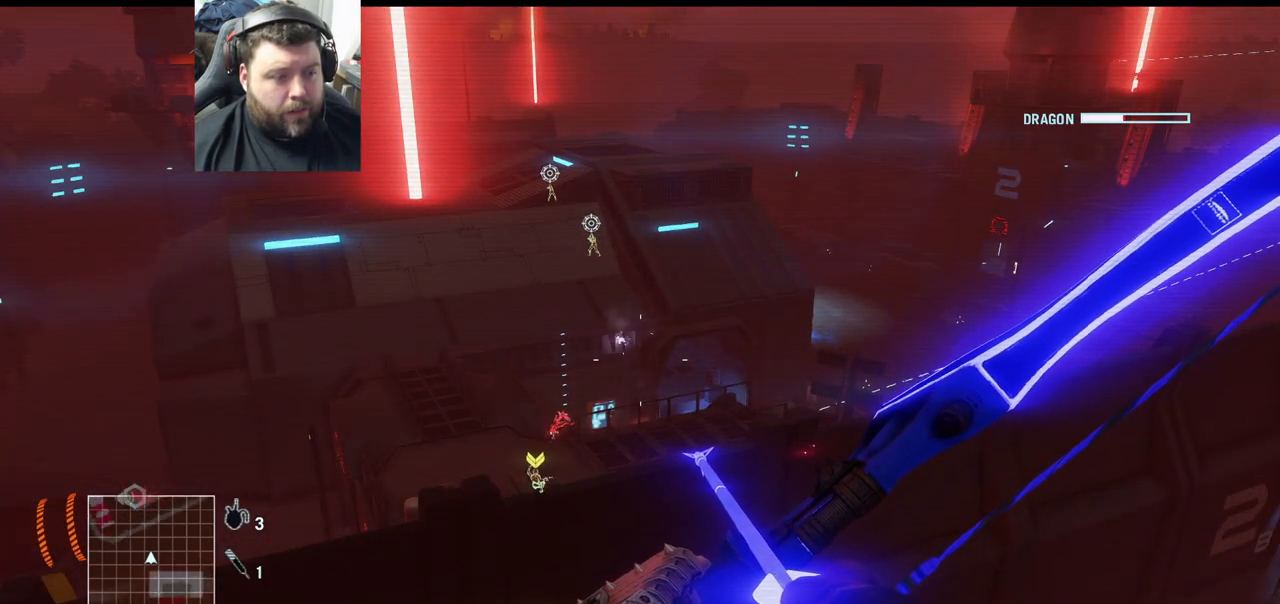
{"buttons": [], "left_stick": "center", "right_stick": "left", "events": [[367, "right_stick", "left"]]}
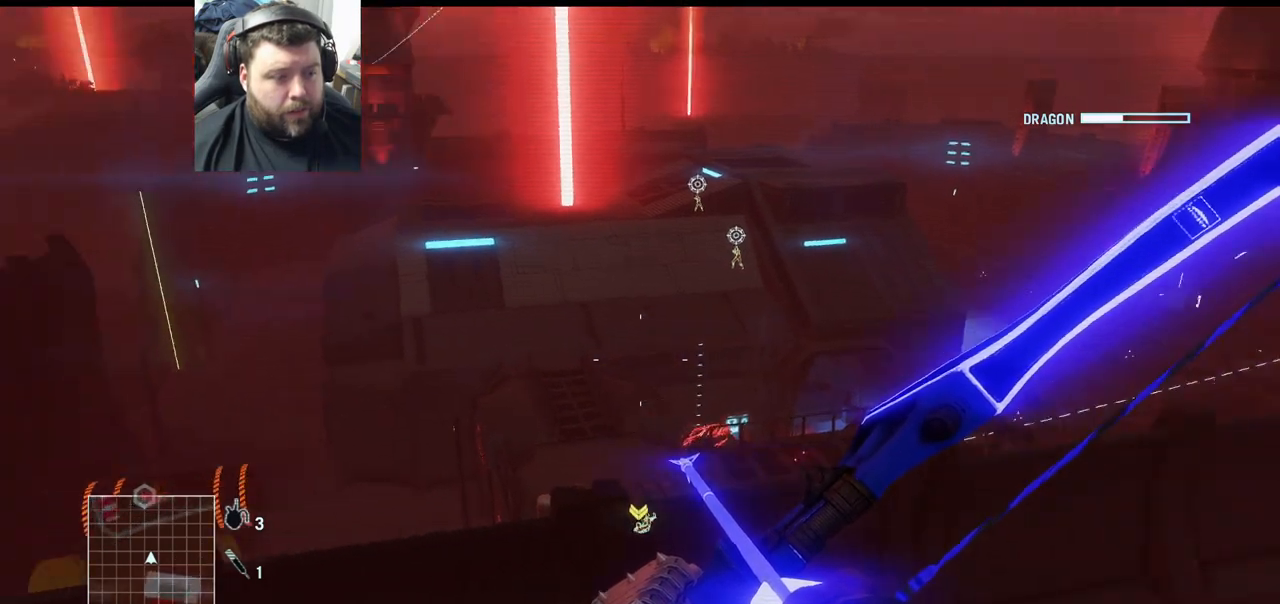
{"buttons": [], "left_stick": "down-left", "right_stick": "left", "events": [[183, "right_stick", "center"], [467, "left_stick", "down-left"], [483, "right_stick", "left"]]}
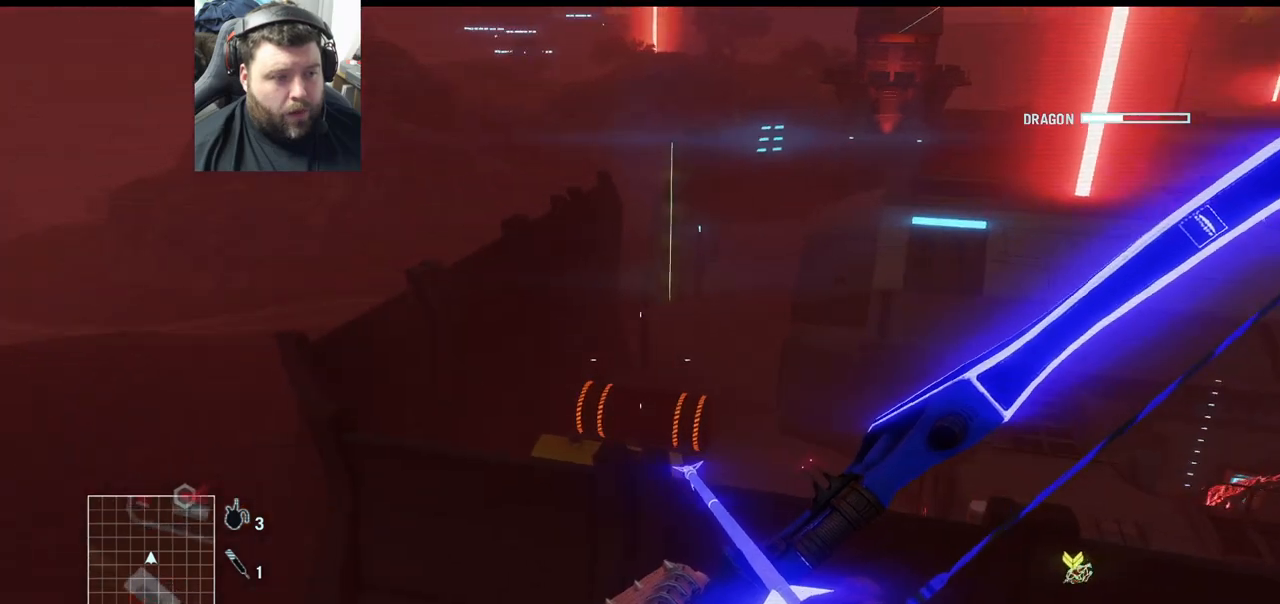
{"buttons": [], "left_stick": "up-left", "right_stick": "center", "events": [[200, "left_stick", "up-left"], [283, "right_stick", "center"]]}
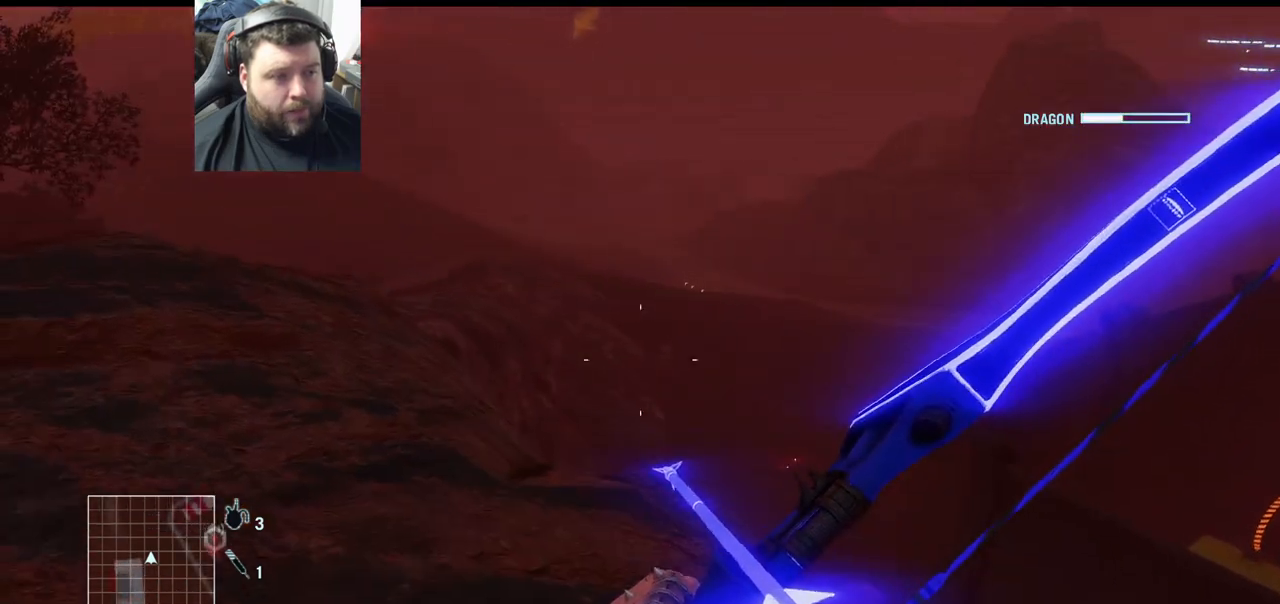
{"buttons": [], "left_stick": "up-left", "right_stick": "center", "events": []}
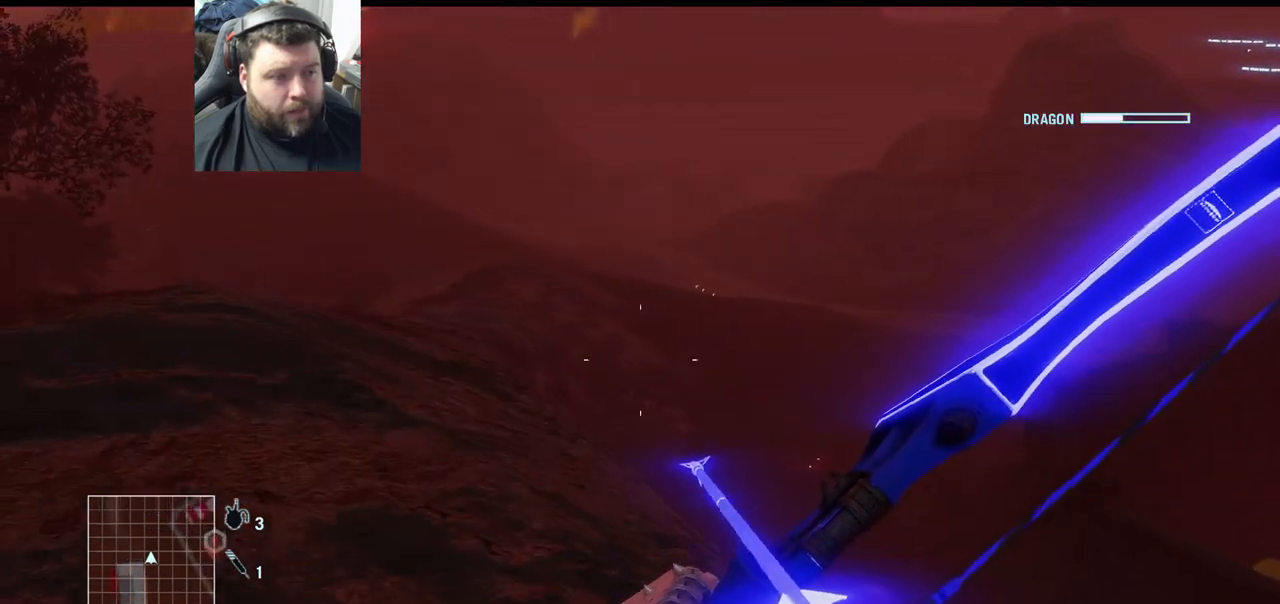
{"buttons": [], "left_stick": "left", "right_stick": "right", "events": [[150, "right_stick", "right"], [367, "left_stick", "left"]]}
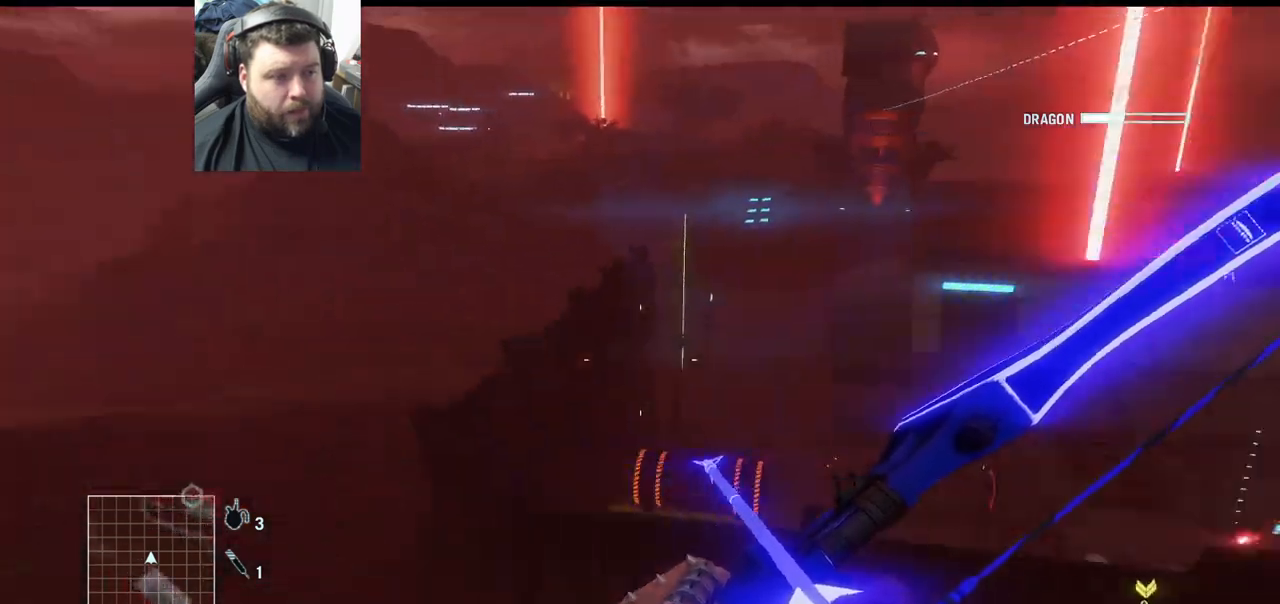
{"buttons": [], "left_stick": "center", "right_stick": "center", "events": [[117, "left_stick", "down-left"], [117, "right_stick", "center"], [500, "left_stick", "center"]]}
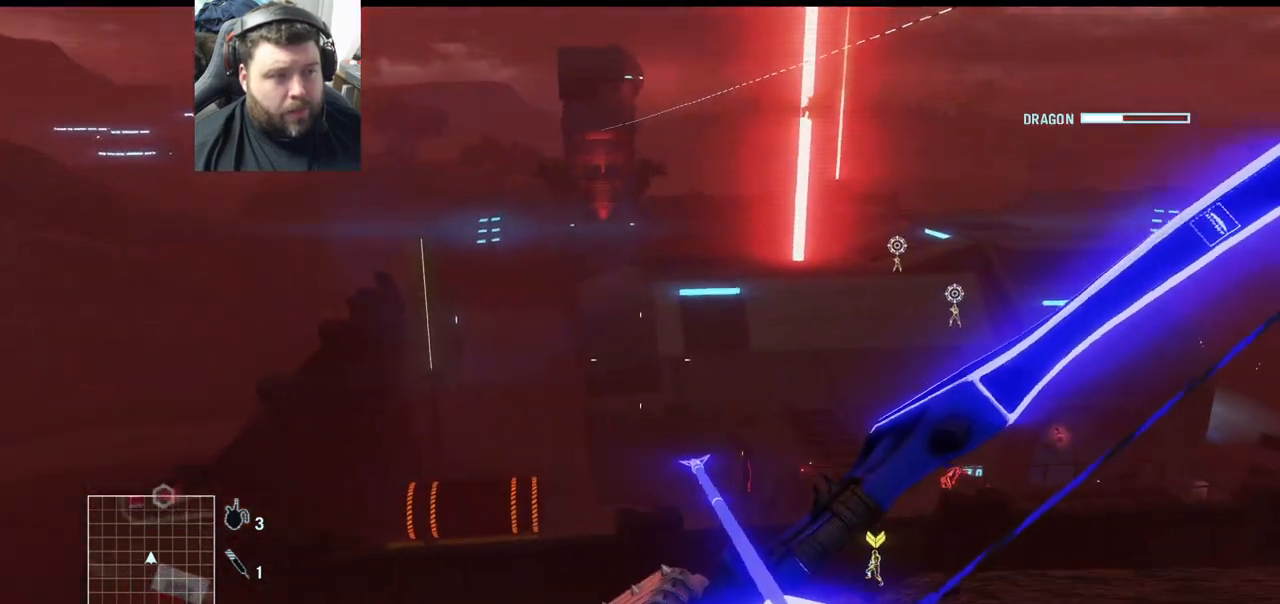
{"buttons": [], "left_stick": "up-right", "right_stick": "right", "events": [[183, "left_stick", "right"], [300, "right_stick", "right"], [483, "left_stick", "up-right"]]}
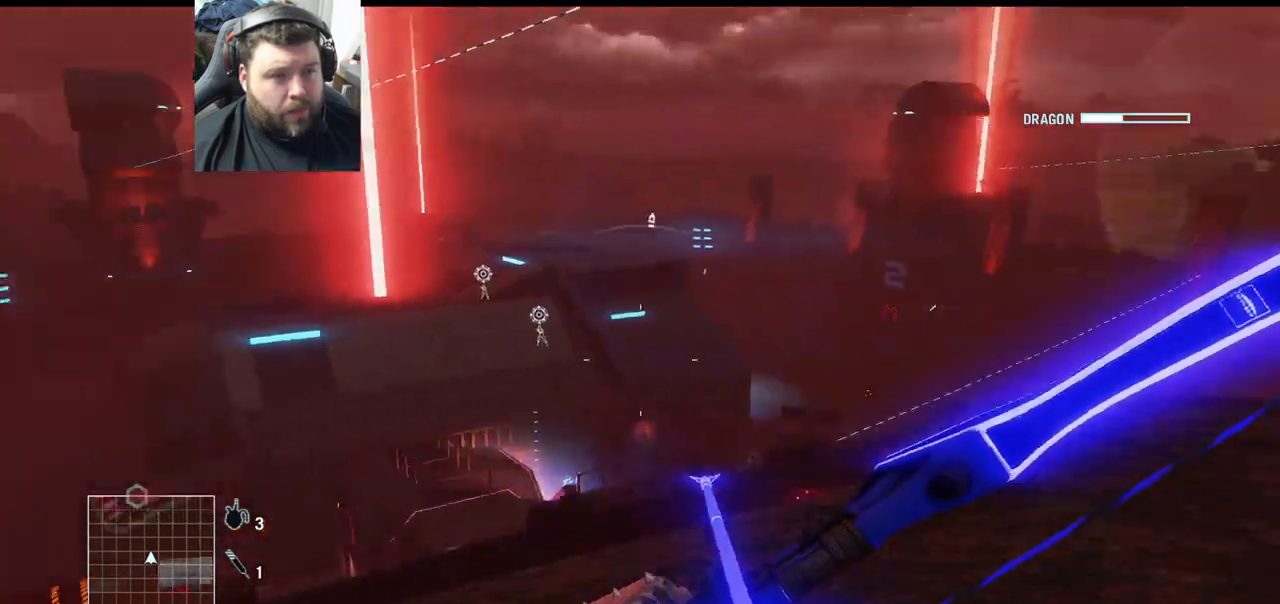
{"buttons": [], "left_stick": "up-right", "right_stick": "right", "events": [[200, "right_stick", "center"], [350, "right_stick", "right"]]}
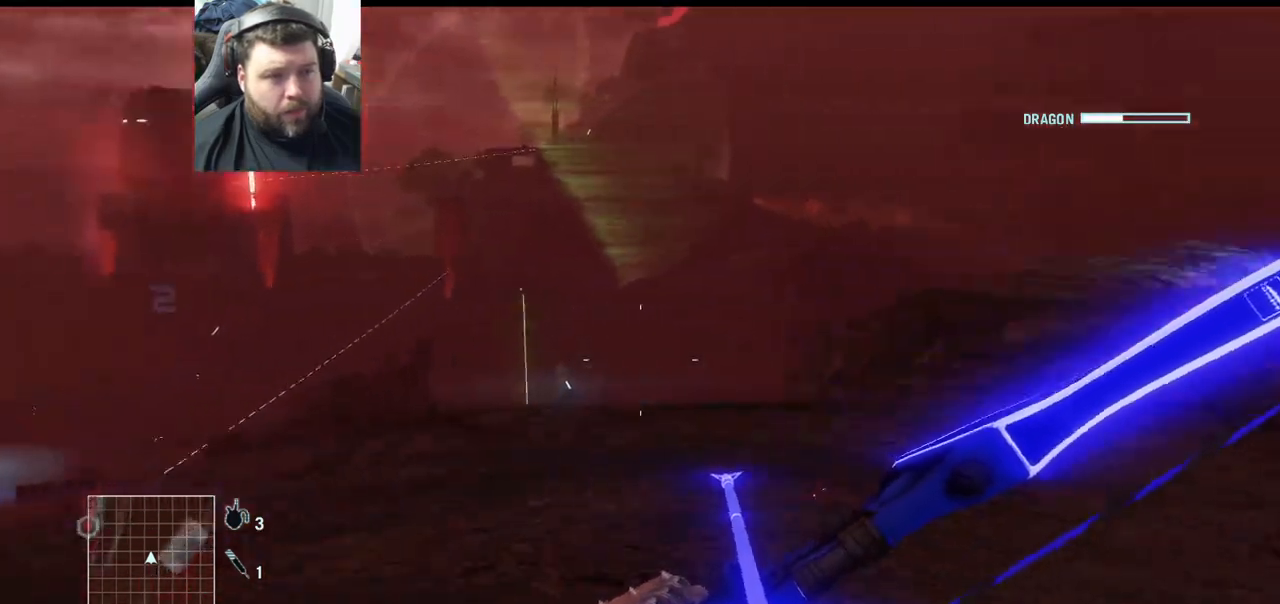
{"buttons": [], "left_stick": "up-right", "right_stick": "center", "events": [[183, "right_stick", "center"]]}
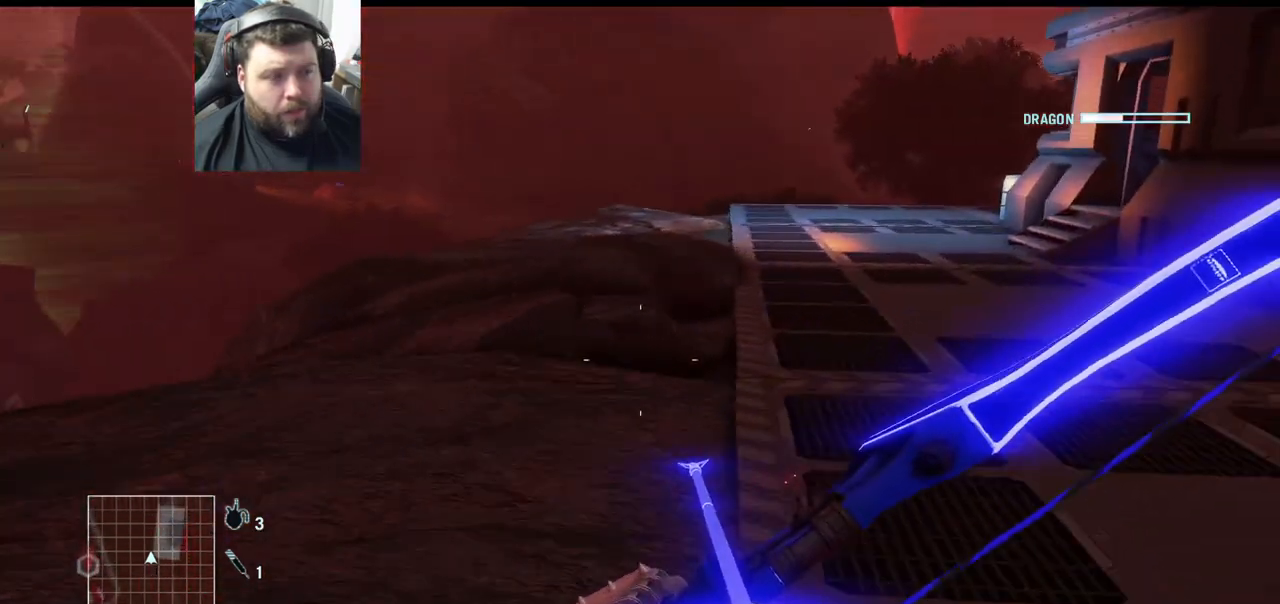
{"buttons": ["L3"], "left_stick": "up-right", "right_stick": "center", "events": [[417, "L3", "down"]]}
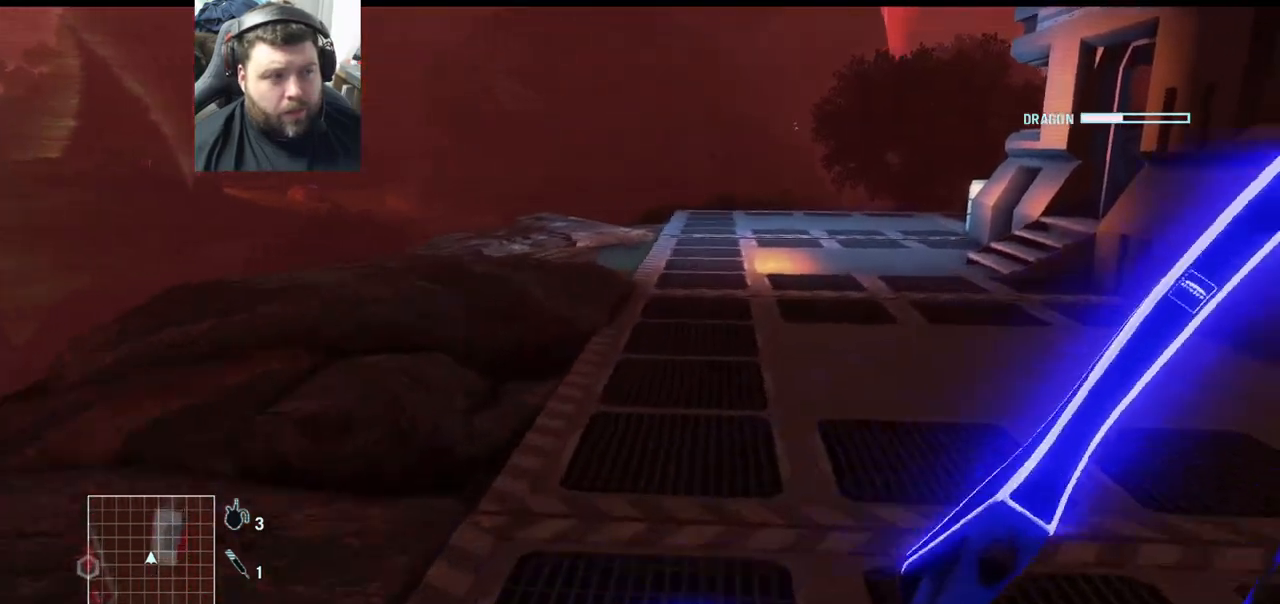
{"buttons": [], "left_stick": "up", "right_stick": "center", "events": [[117, "L3", "up"], [383, "left_stick", "up"]]}
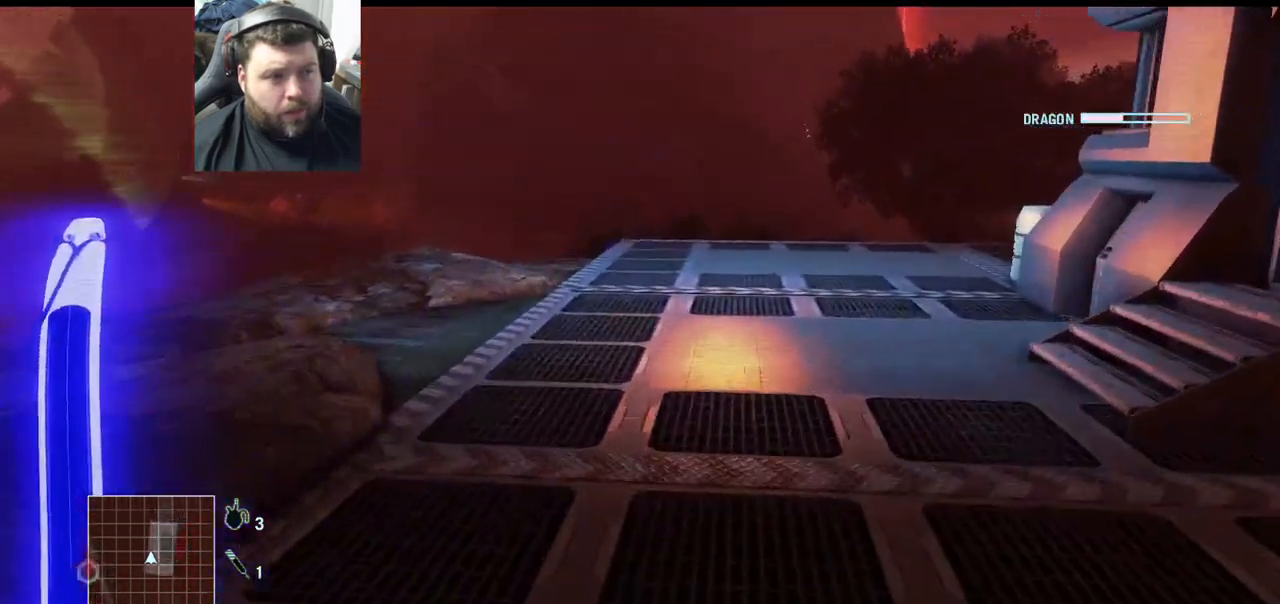
{"buttons": [], "left_stick": "up", "right_stick": "center", "events": []}
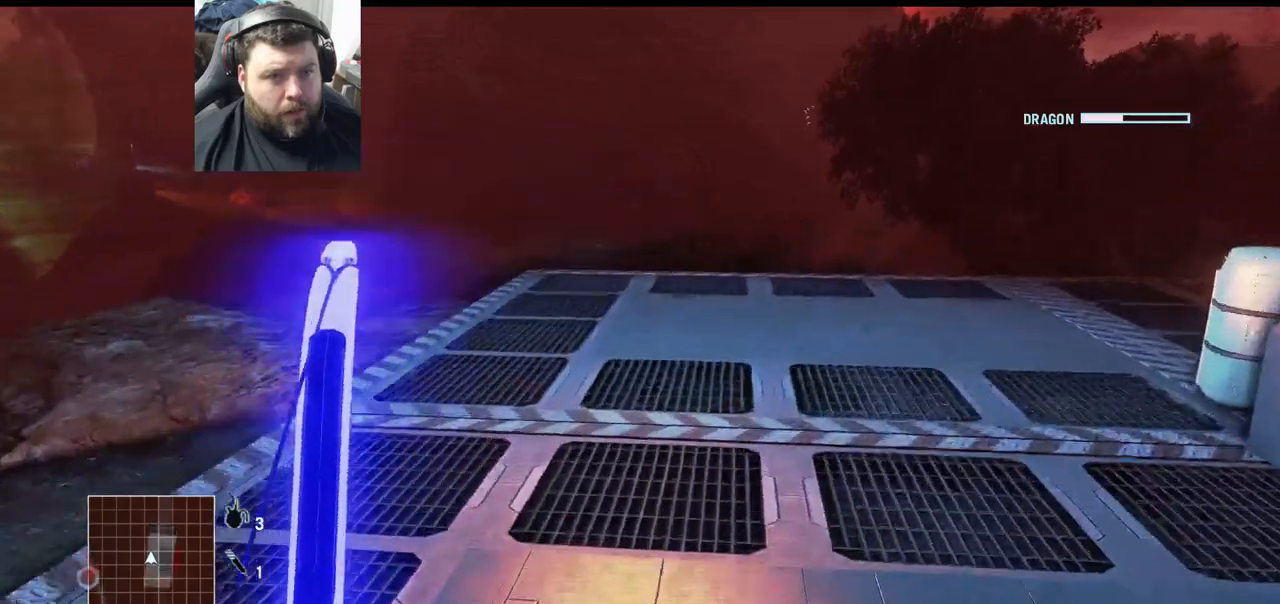
{"buttons": [], "left_stick": "up", "right_stick": "center", "events": []}
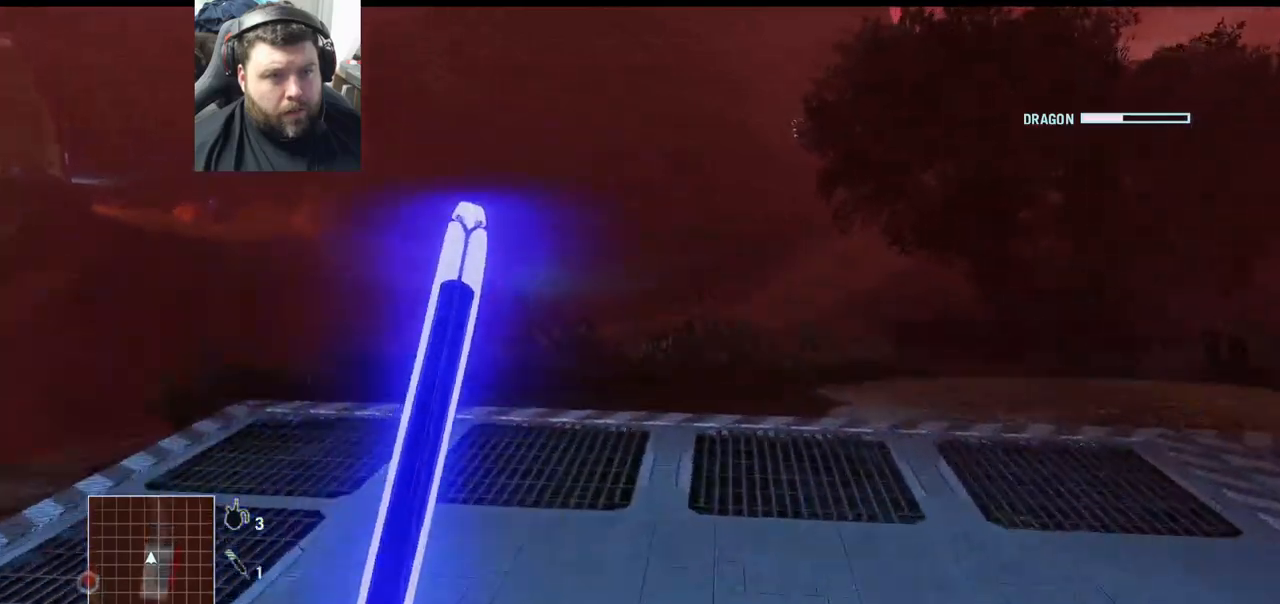
{"buttons": [], "left_stick": "up", "right_stick": "center", "events": []}